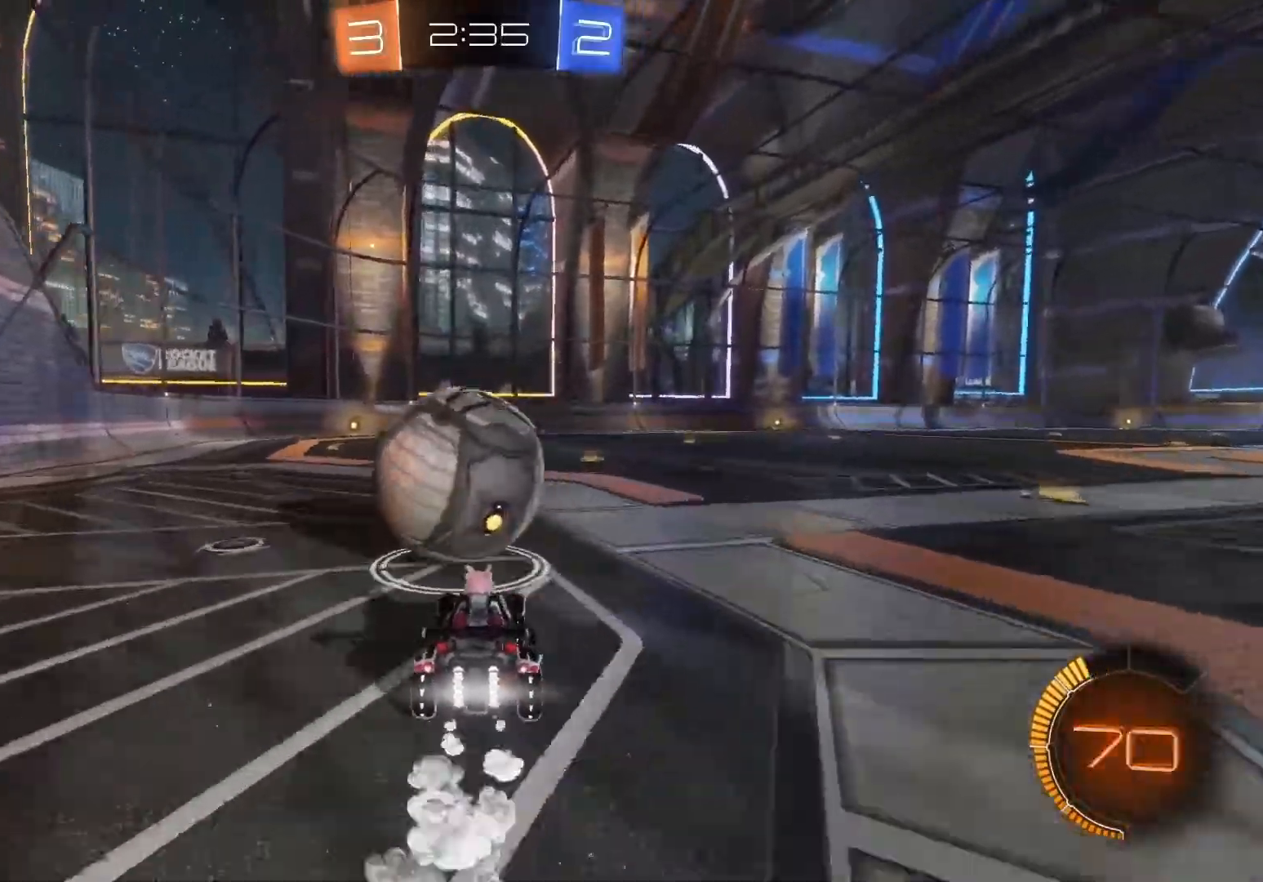
Gameplay with a controller (Xbox layout); each line is a JSON object with the inputs held at the frame after it. "events" lists button and stick changes between this image and that frame as [ms after this image, input, new state], when the widget could be followed in between. Not read: right_stick.
{"buttons": ["R2"], "left_stick": "right", "events": [[200, "left_stick", "center"], [267, "B", "up"], [500, "left_stick", "right"]]}
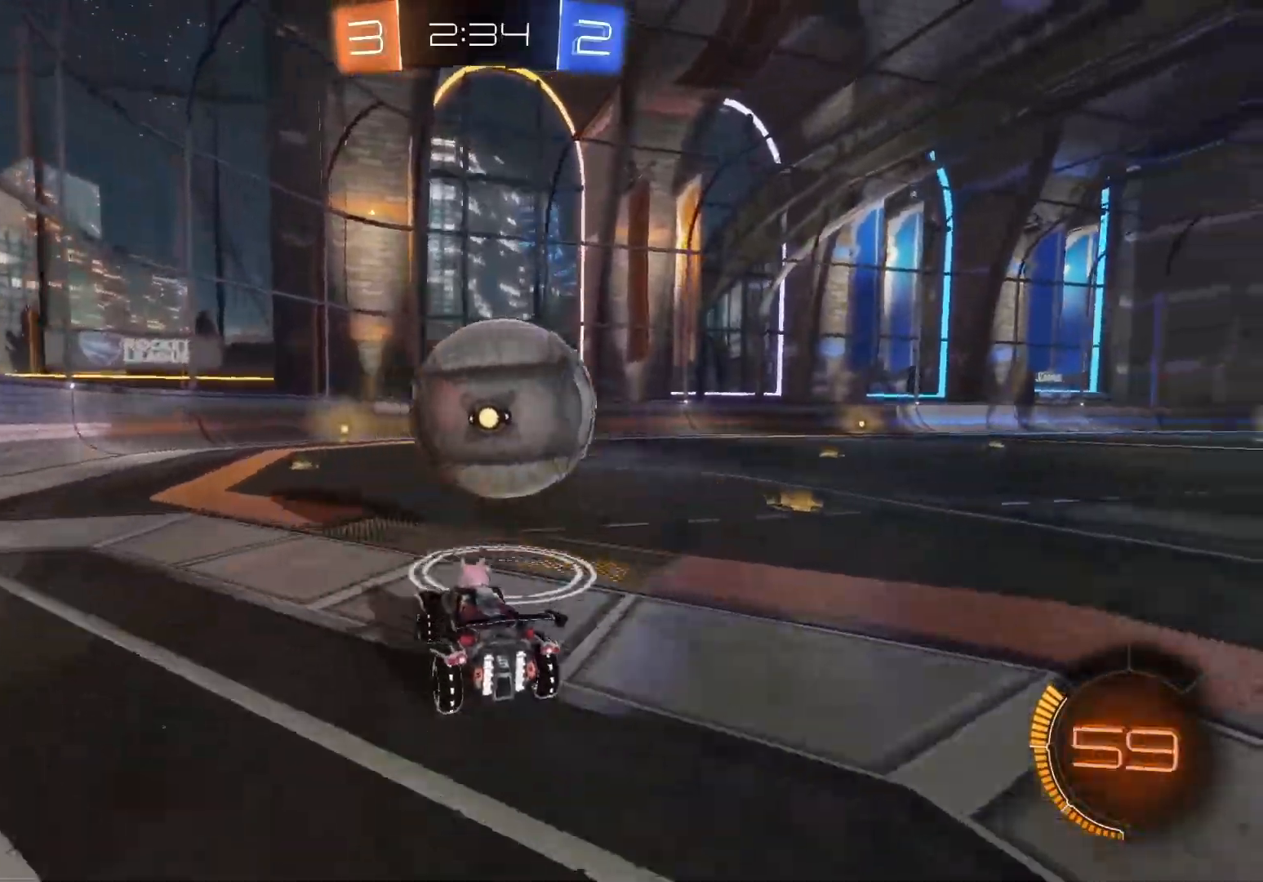
{"buttons": ["R2"], "left_stick": "center", "events": [[100, "left_stick", "center"], [150, "left_stick", "left"], [217, "B", "down"], [367, "left_stick", "center"], [500, "B", "up"]]}
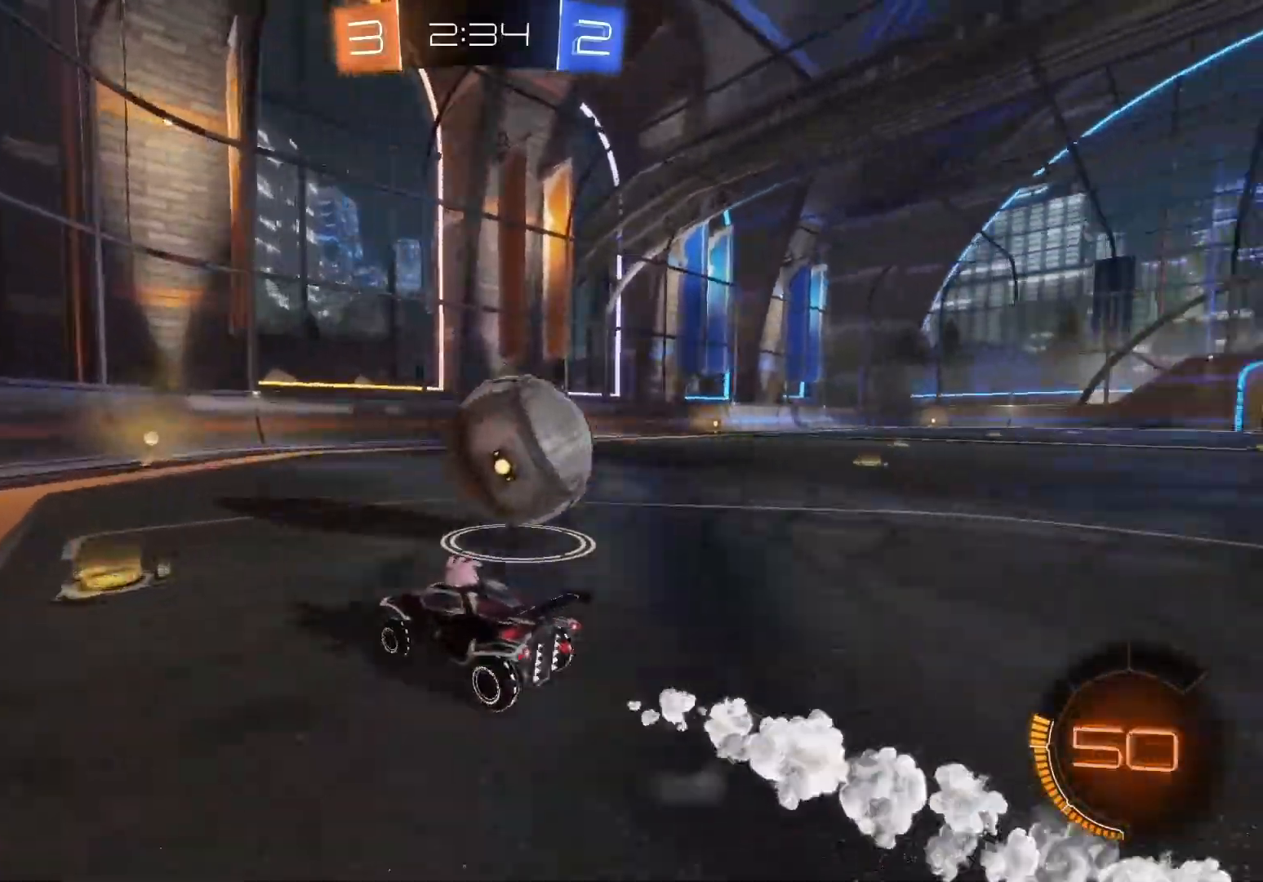
{"buttons": ["R2"], "left_stick": "right", "events": [[50, "left_stick", "right"], [167, "left_stick", "center"], [450, "left_stick", "right"]]}
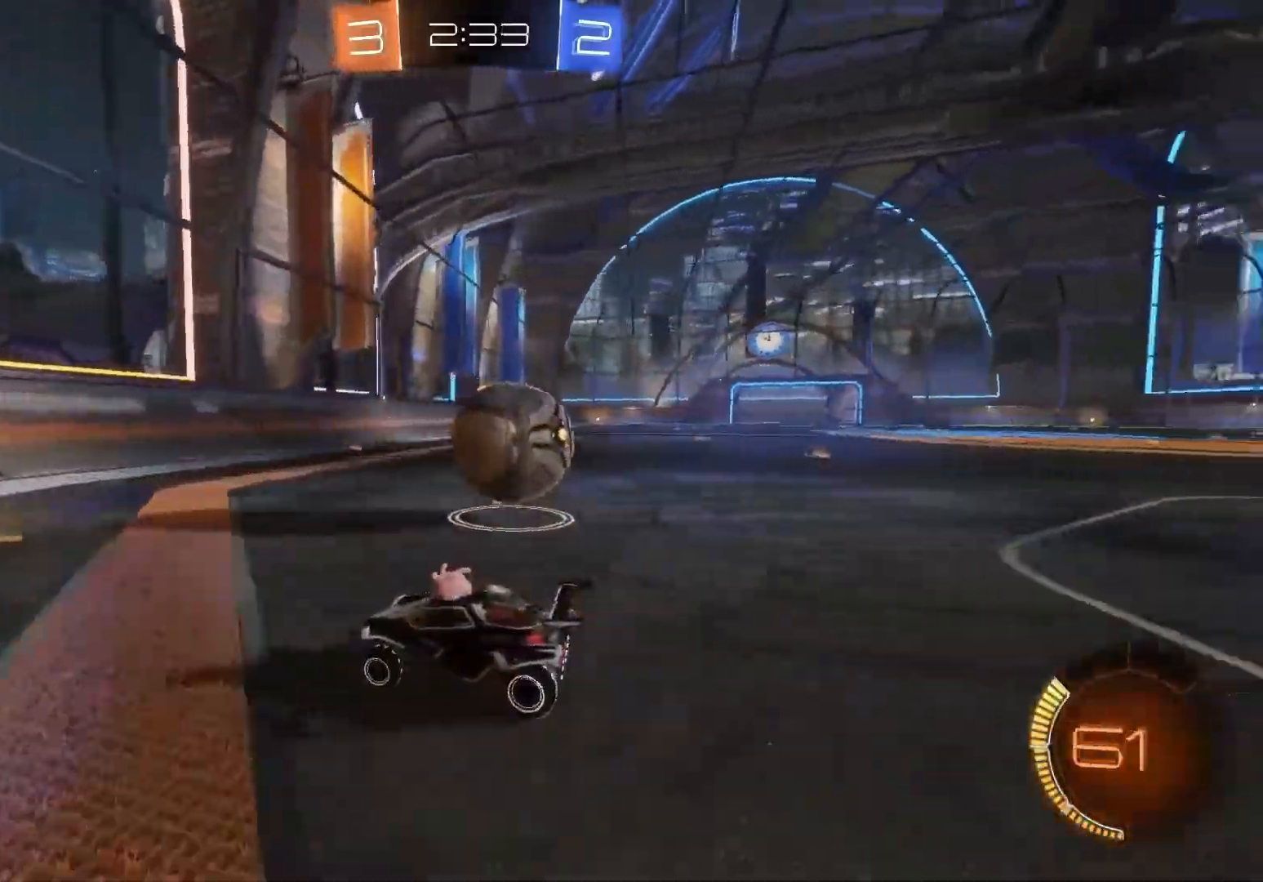
{"buttons": ["B", "R2"], "left_stick": "right", "events": [[133, "left_stick", "center"], [183, "left_stick", "right"], [350, "B", "down"]]}
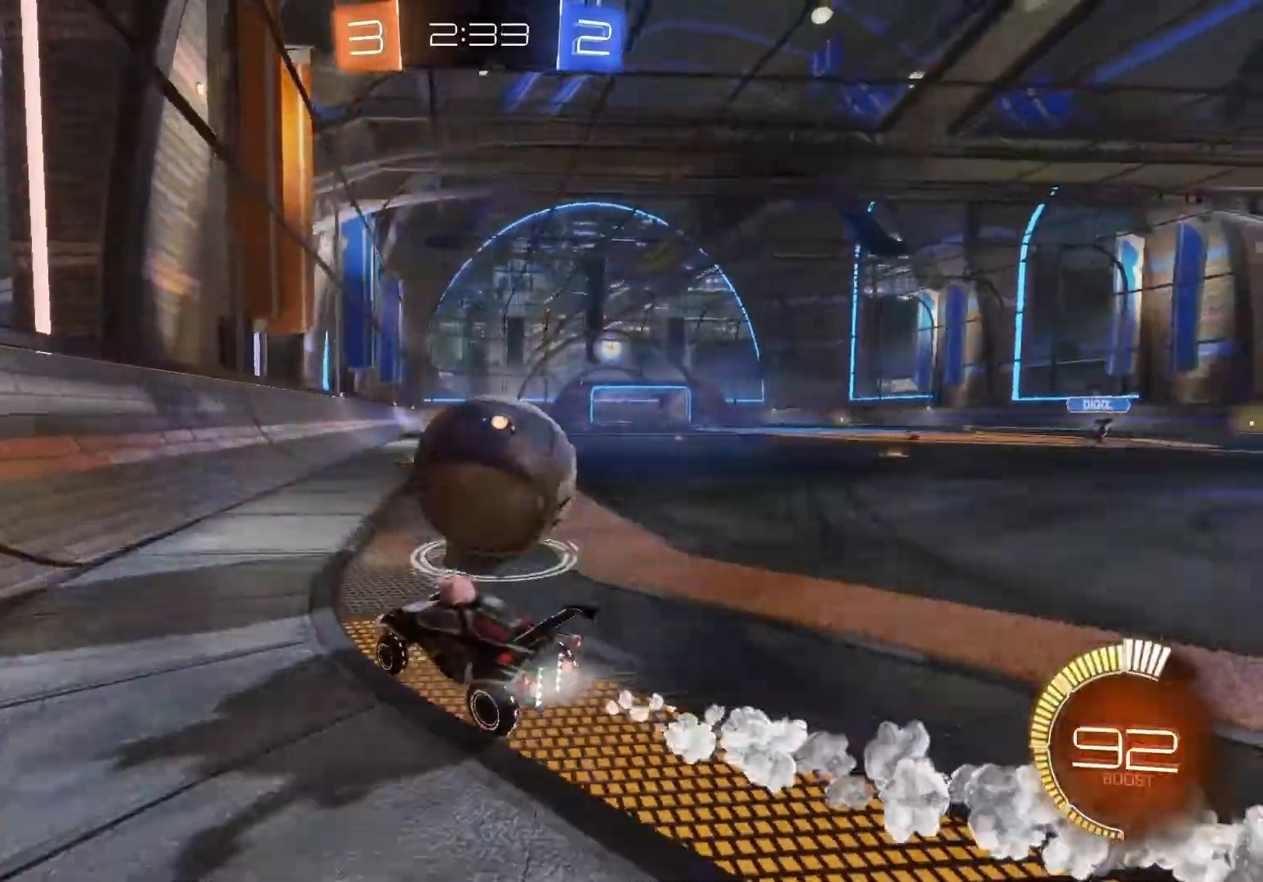
{"buttons": ["R2"], "left_stick": "down-right", "events": [[133, "B", "up"], [183, "left_stick", "center"], [233, "left_stick", "down-left"], [400, "left_stick", "down-right"]]}
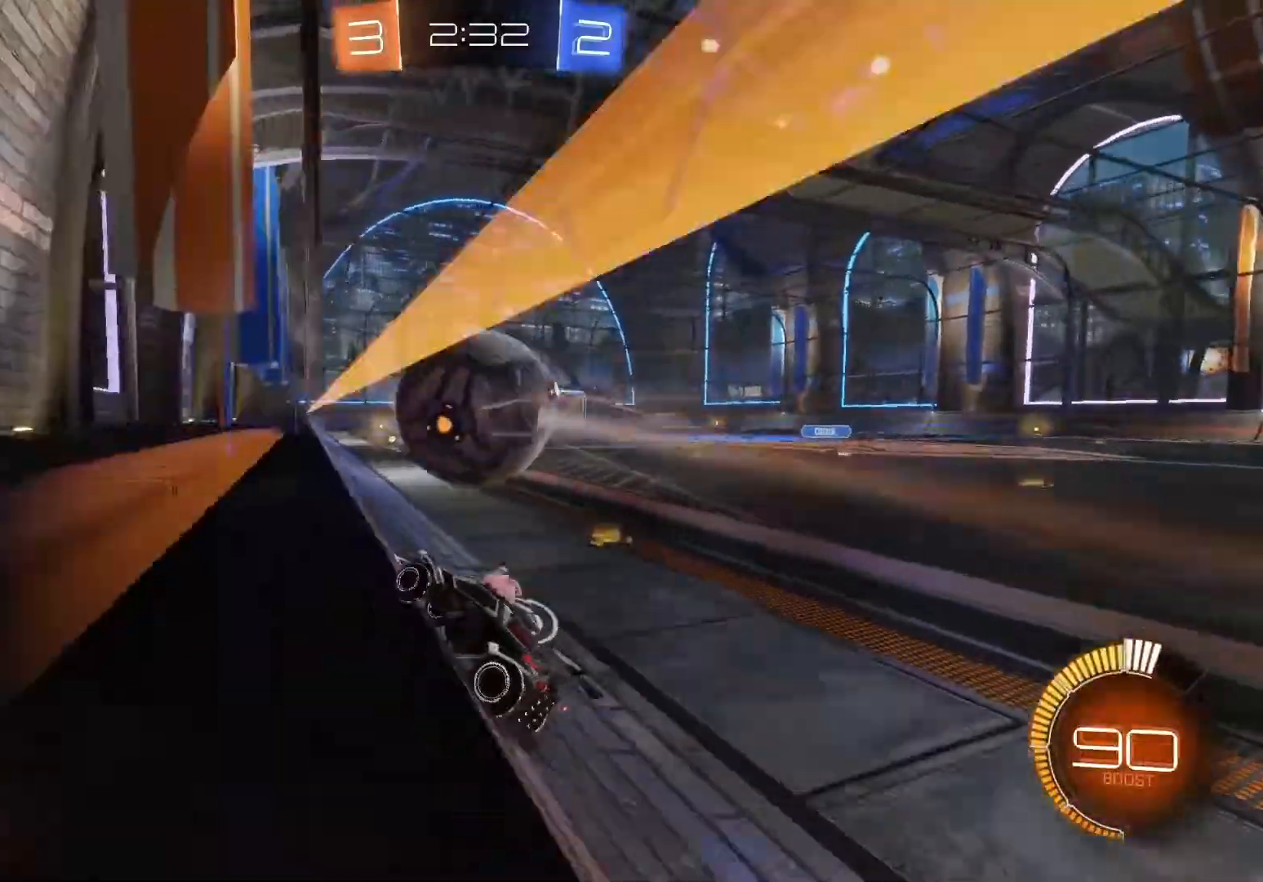
{"buttons": ["R2"], "left_stick": "down-right", "events": []}
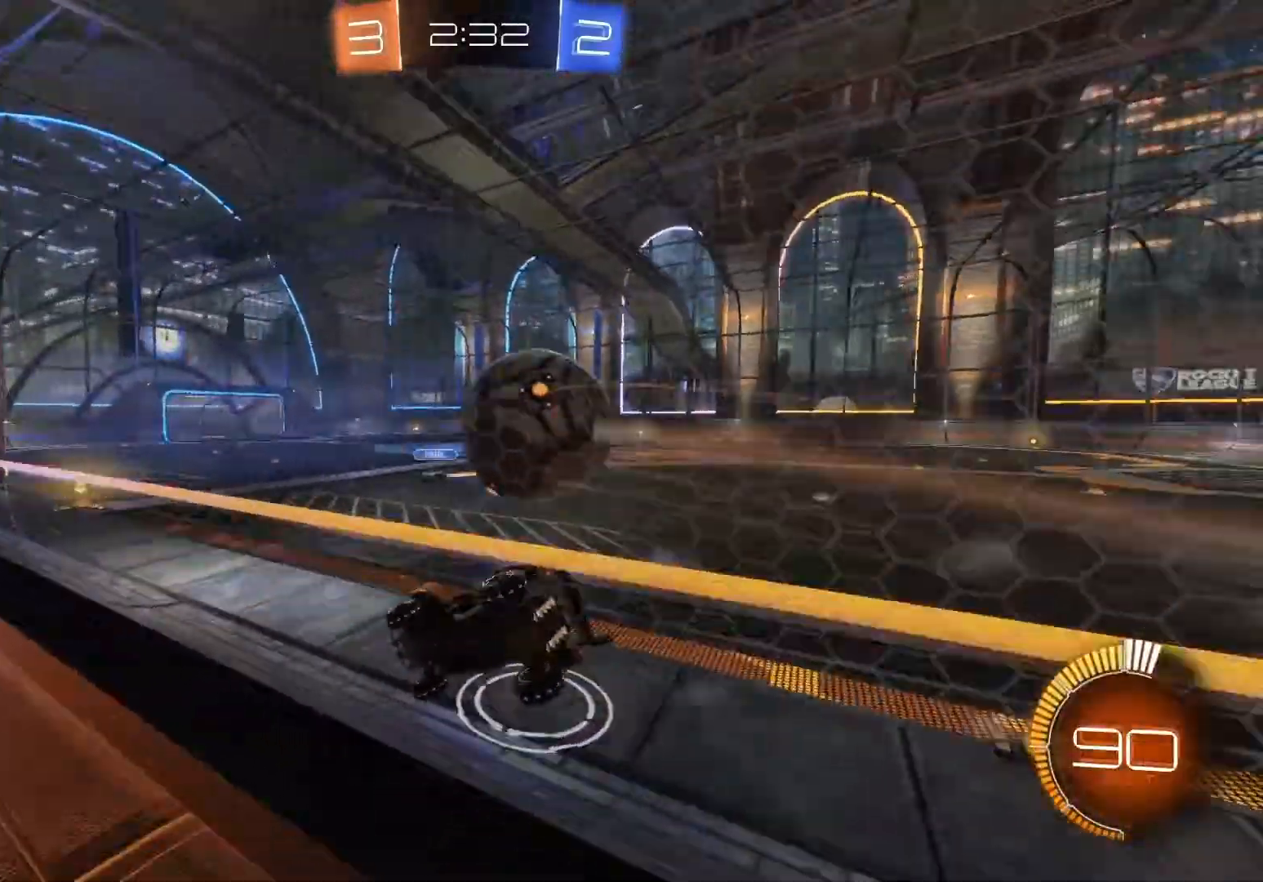
{"buttons": ["R2"], "left_stick": "center", "events": [[100, "left_stick", "center"], [150, "L2", "down"], [150, "R2", "up"], [267, "R2", "down"], [317, "L2", "up"]]}
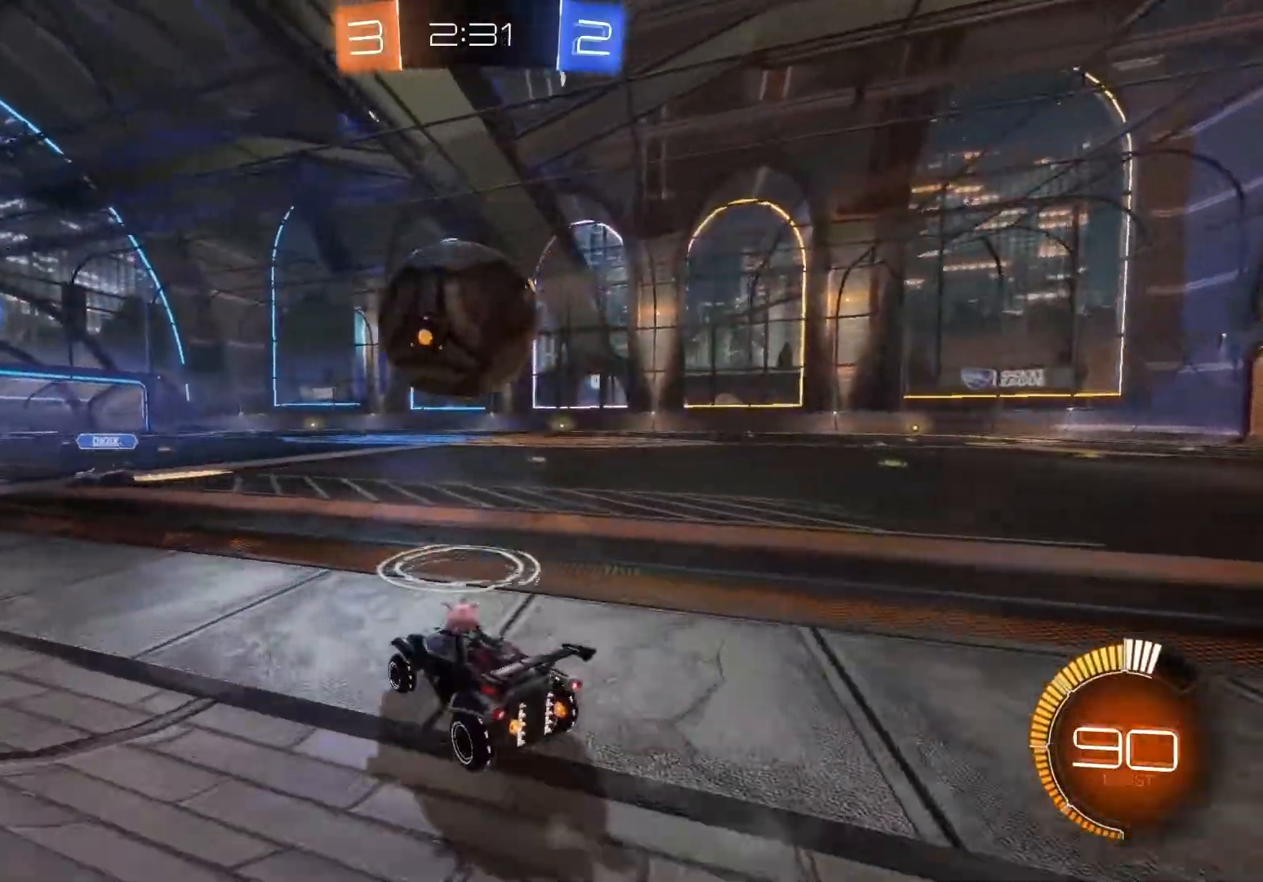
{"buttons": ["B", "R2"], "left_stick": "center", "events": [[150, "B", "down"], [300, "left_stick", "left"], [500, "left_stick", "center"]]}
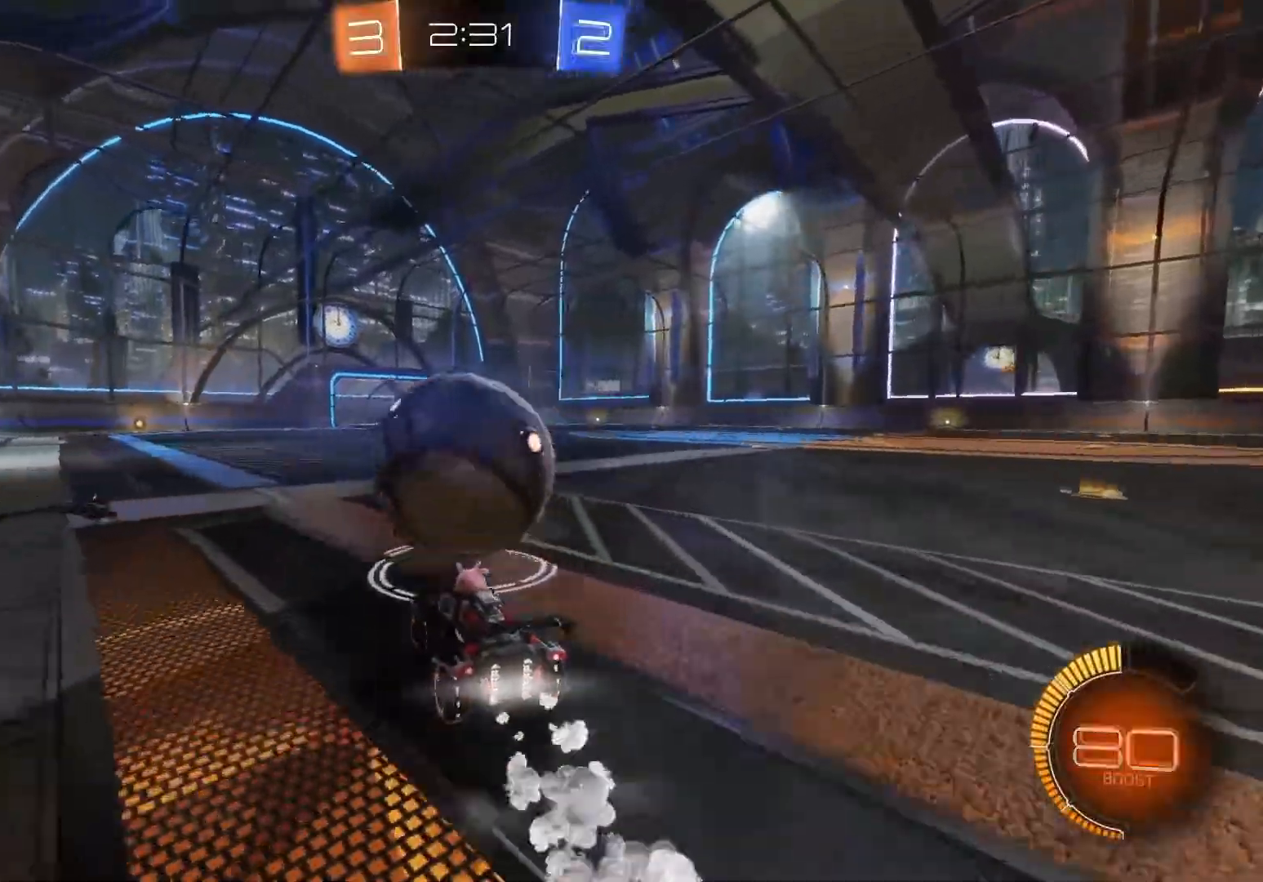
{"buttons": ["L2"], "left_stick": "center", "events": [[150, "left_stick", "right"], [250, "B", "up"], [317, "R2", "up"], [333, "L2", "down"], [383, "left_stick", "center"]]}
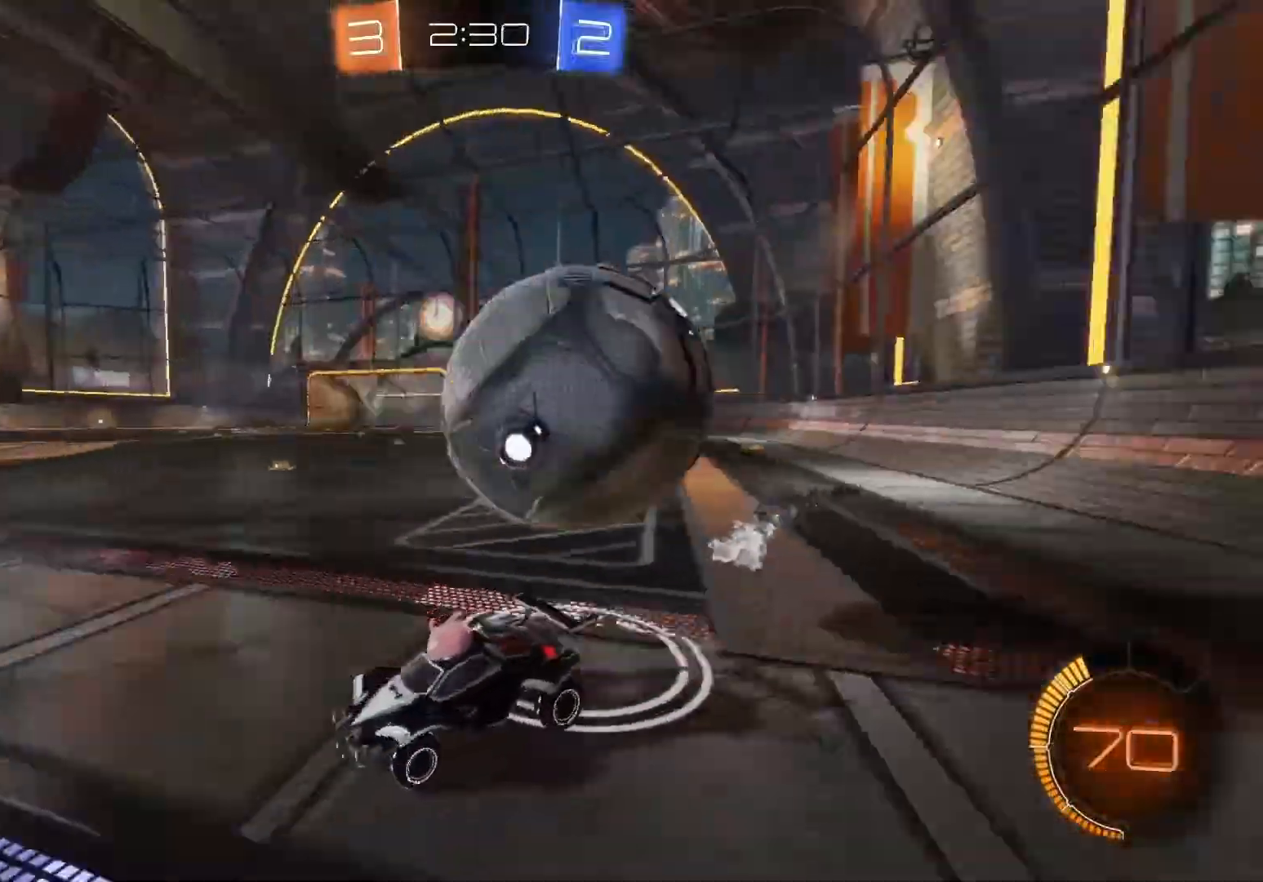
{"buttons": ["B", "R2"], "left_stick": "left", "events": [[250, "R2", "down"], [317, "B", "down"], [350, "L2", "up"], [383, "left_stick", "left"]]}
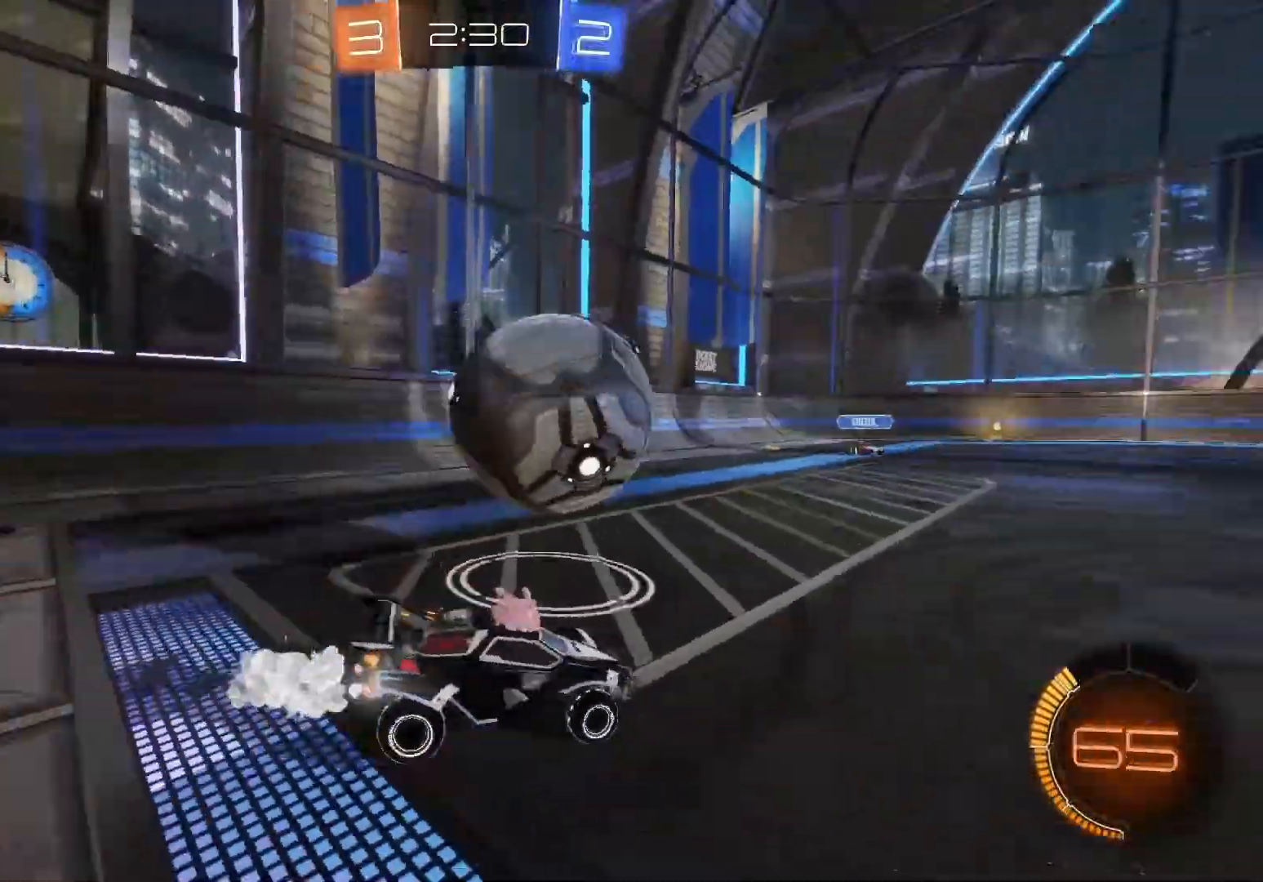
{"buttons": ["B", "R2"], "left_stick": "left", "events": [[250, "left_stick", "center"], [500, "left_stick", "left"]]}
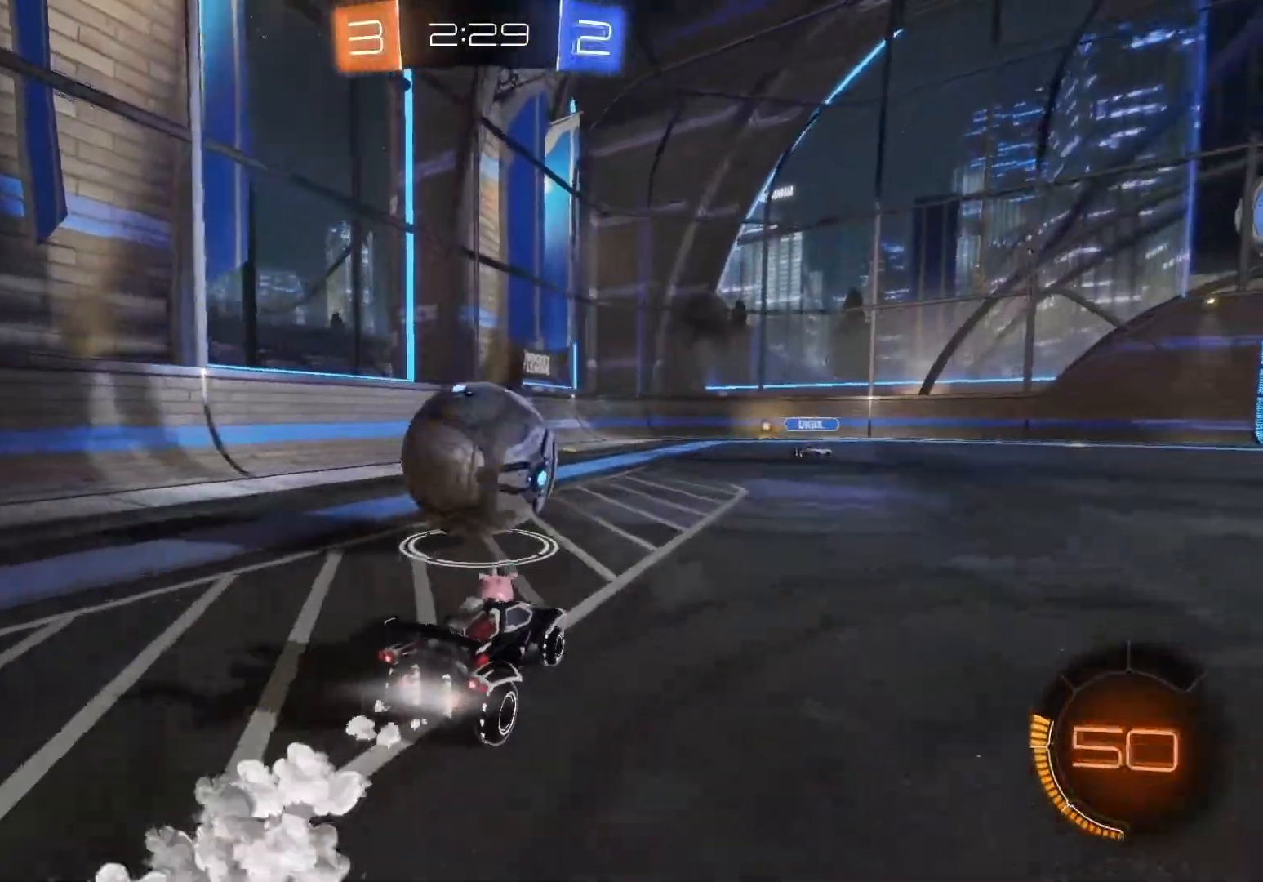
{"buttons": ["B", "R2"], "left_stick": "right", "events": [[117, "left_stick", "center"], [183, "left_stick", "left"], [350, "left_stick", "center"], [417, "left_stick", "right"]]}
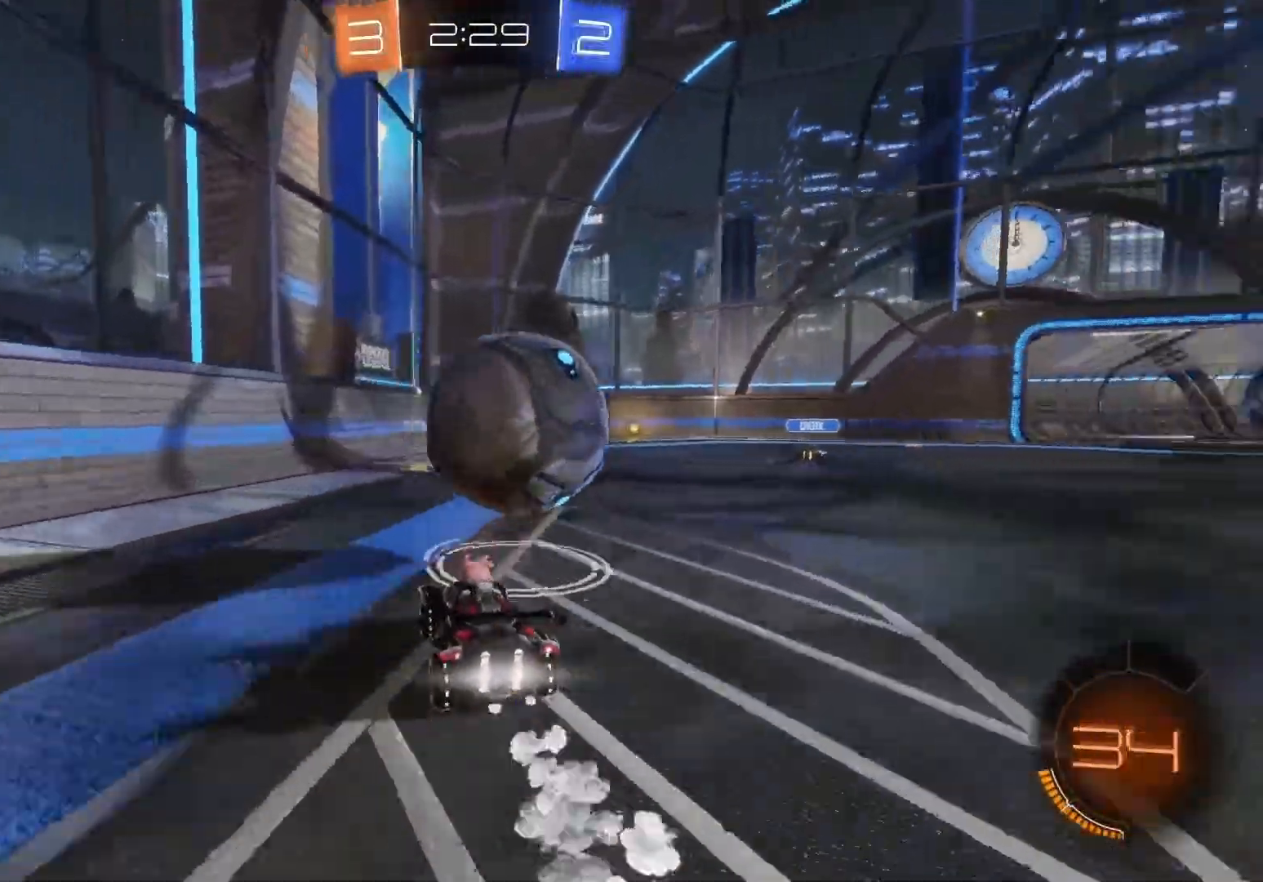
{"buttons": ["B", "R2"], "left_stick": "right", "events": [[167, "left_stick", "center"], [500, "left_stick", "right"]]}
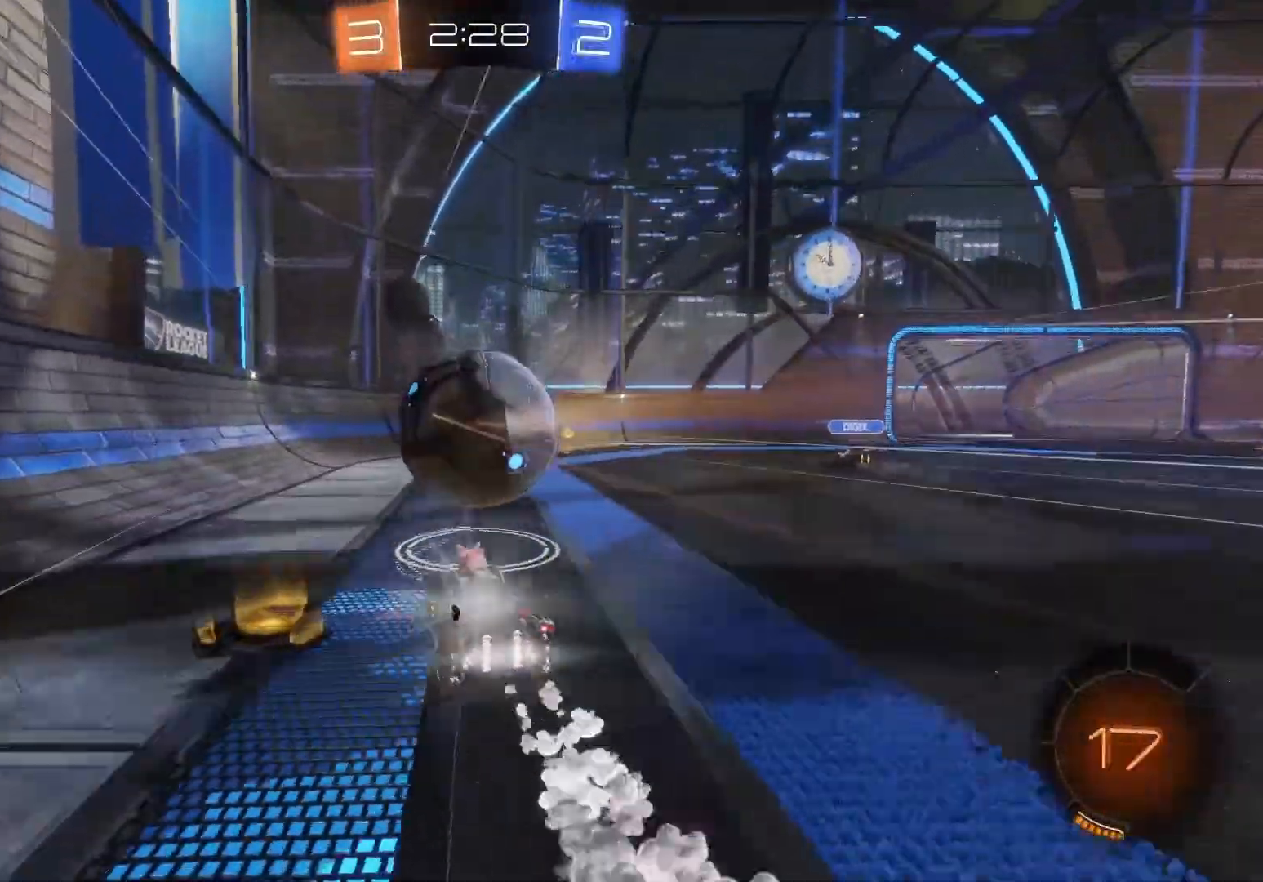
{"buttons": ["R2"], "left_stick": "right", "events": [[500, "B", "up"]]}
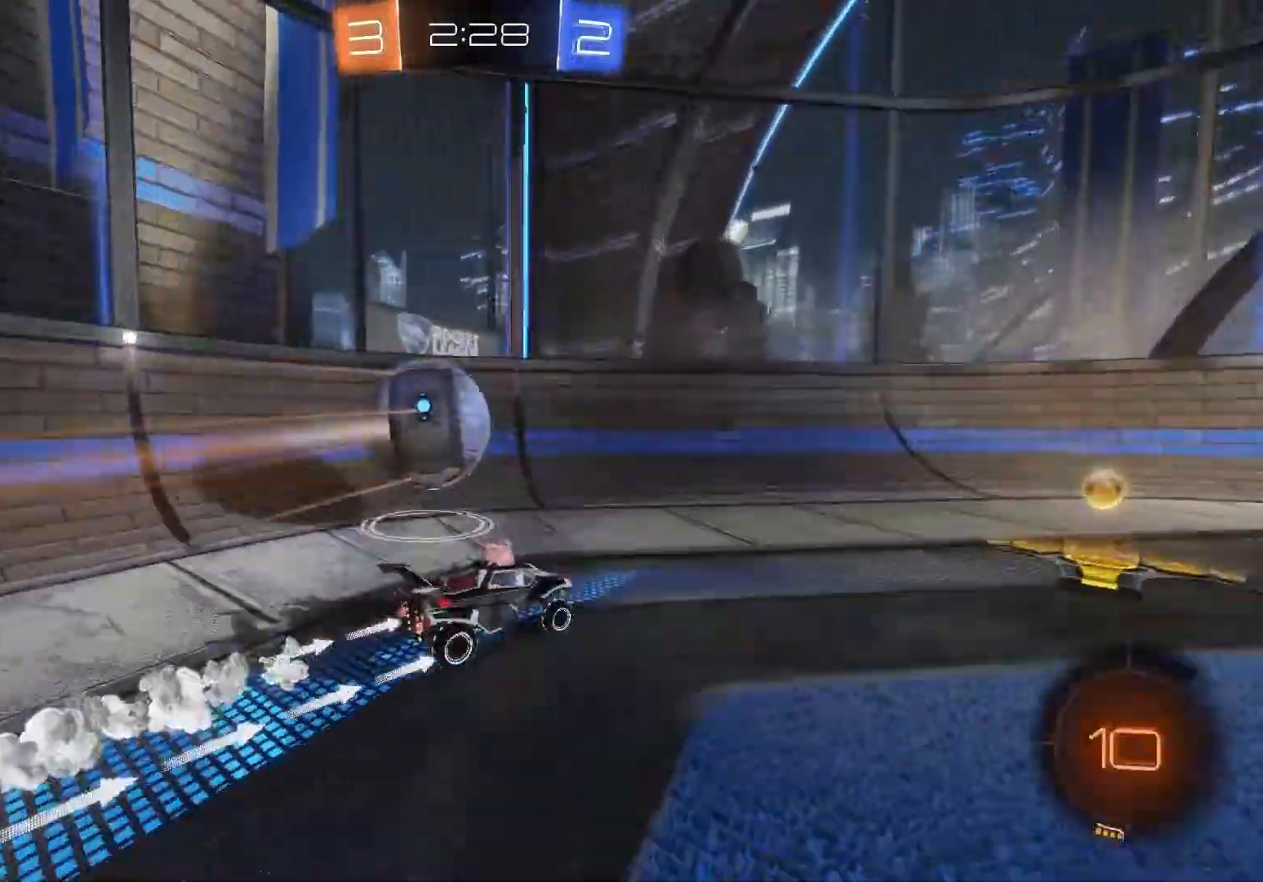
{"buttons": ["R2"], "left_stick": "right", "events": [[117, "X", "down"], [200, "X", "up"]]}
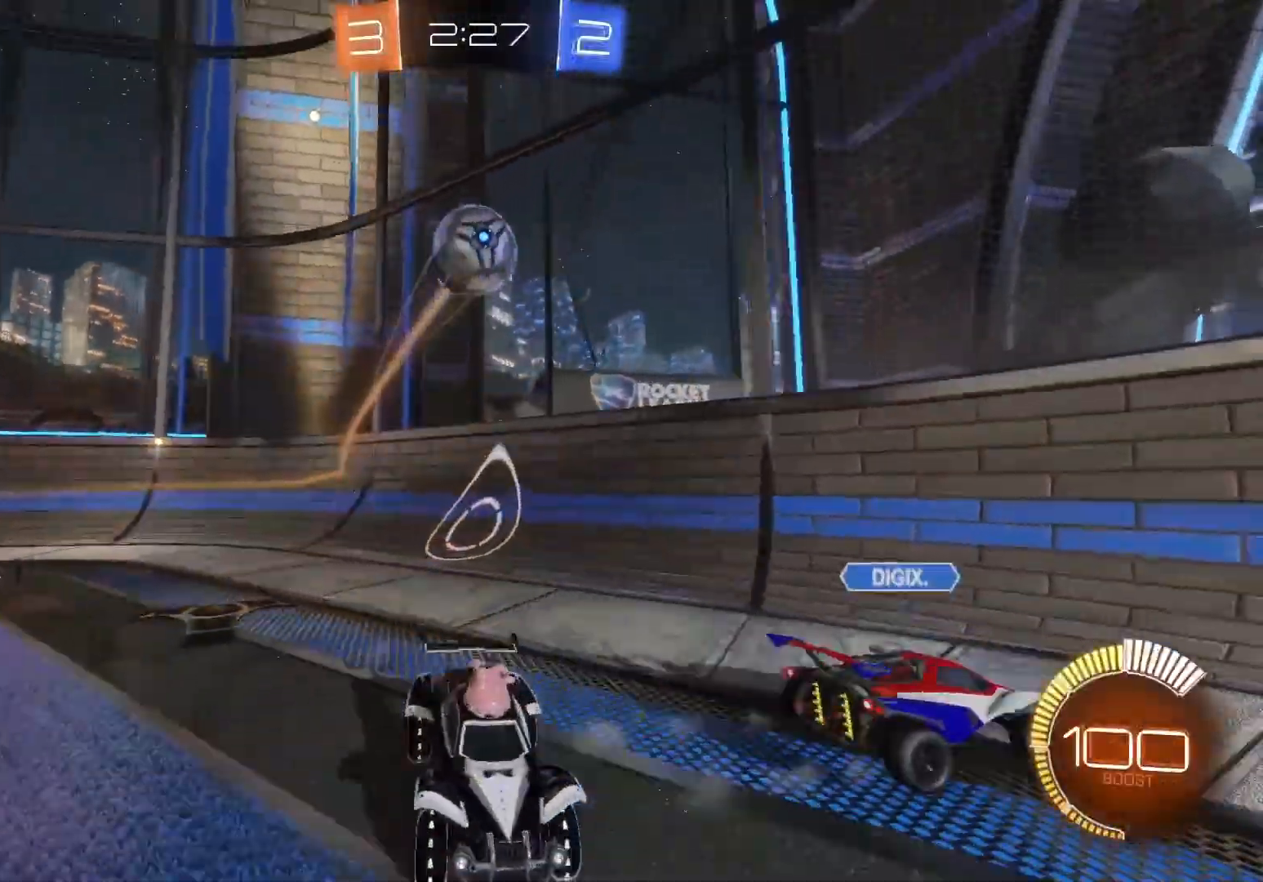
{"buttons": ["B", "R2"], "left_stick": "right", "events": [[167, "B", "down"]]}
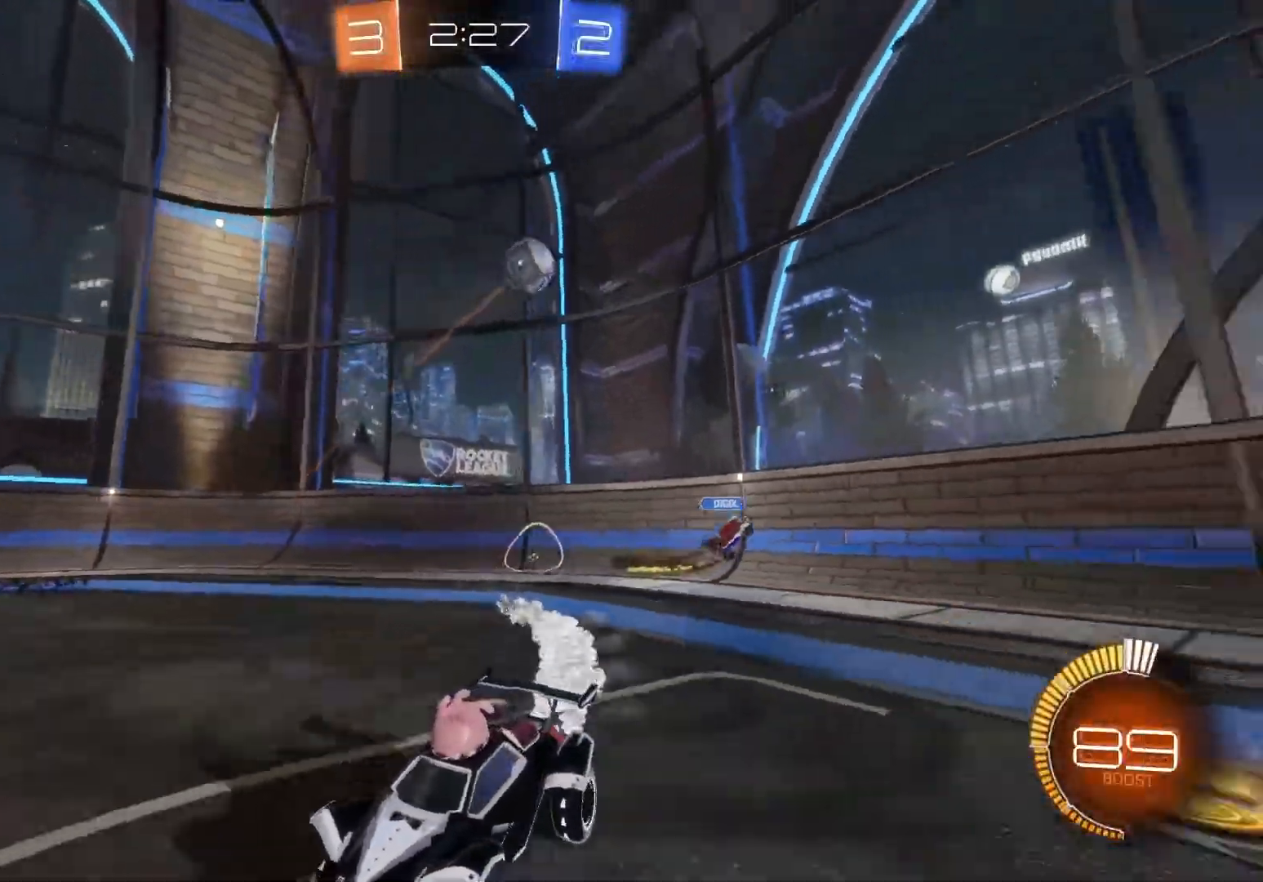
{"buttons": ["R2"], "left_stick": "left", "events": [[50, "B", "up"], [50, "left_stick", "center"], [217, "left_stick", "left"], [350, "X", "down"], [500, "X", "up"]]}
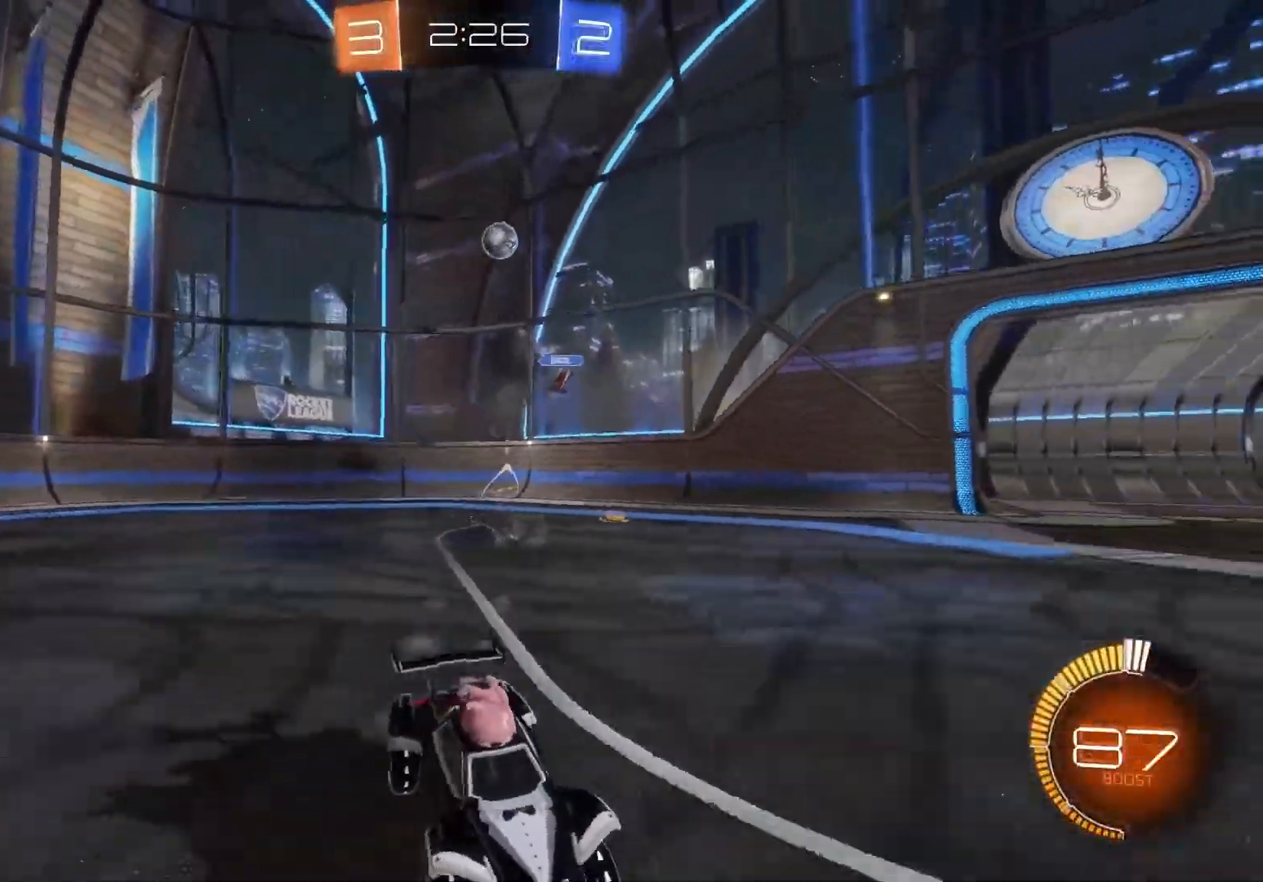
{"buttons": ["R2"], "left_stick": "down-left", "events": [[33, "L2", "down"], [33, "left_stick", "center"], [50, "R2", "up"], [367, "L2", "up"], [400, "left_stick", "down-left"], [433, "R2", "down"]]}
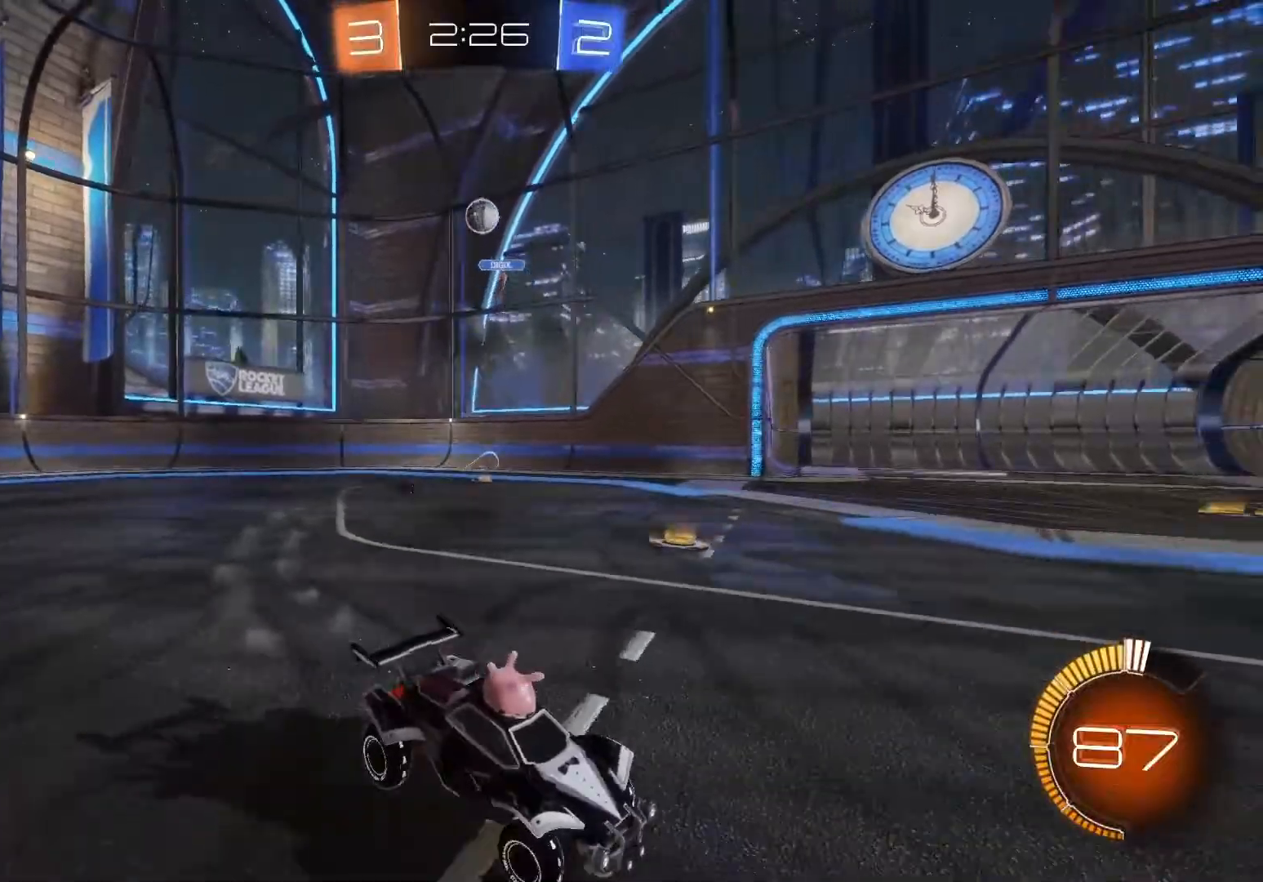
{"buttons": [], "left_stick": "center", "events": [[67, "left_stick", "center"], [500, "R2", "up"]]}
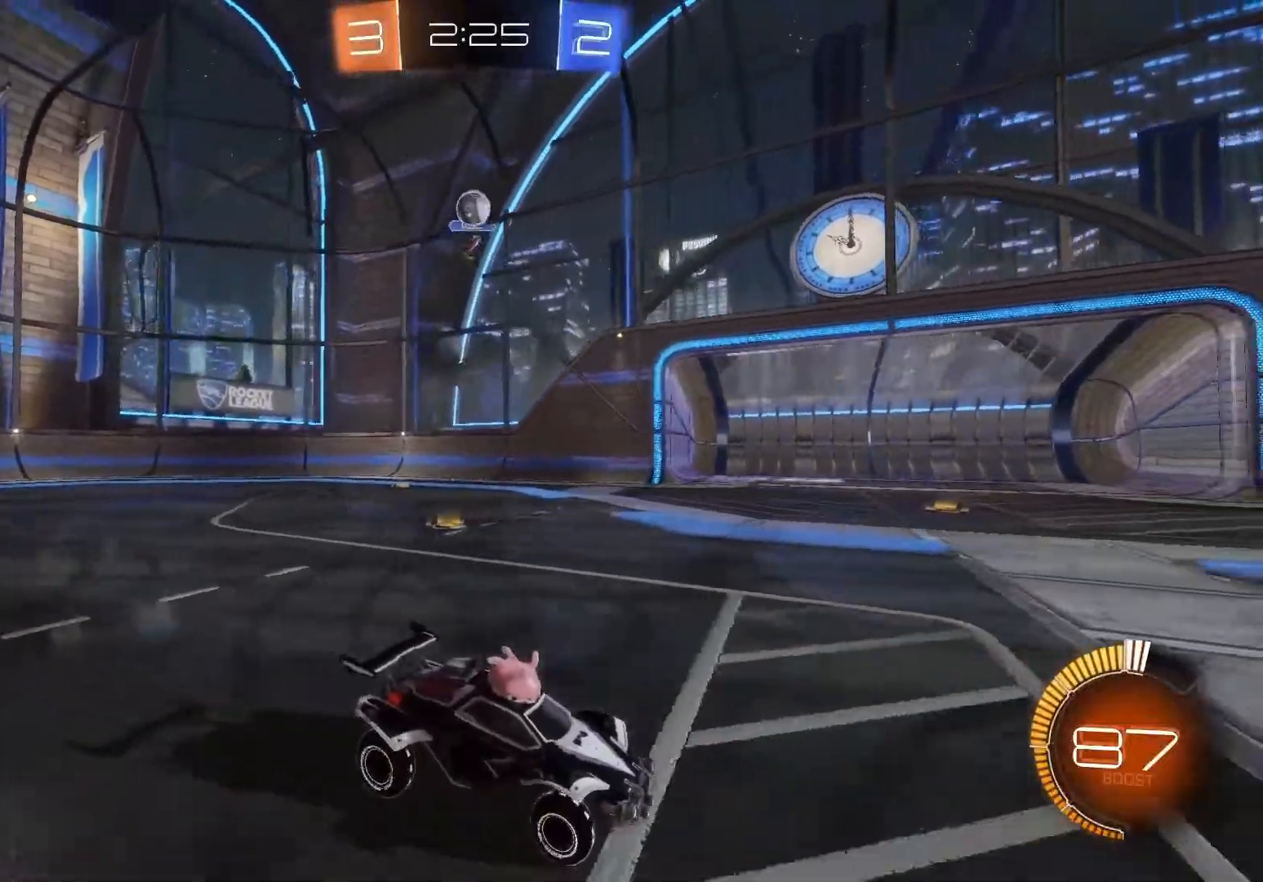
{"buttons": ["R2"], "left_stick": "right", "events": [[83, "left_stick", "right"], [233, "R2", "down"]]}
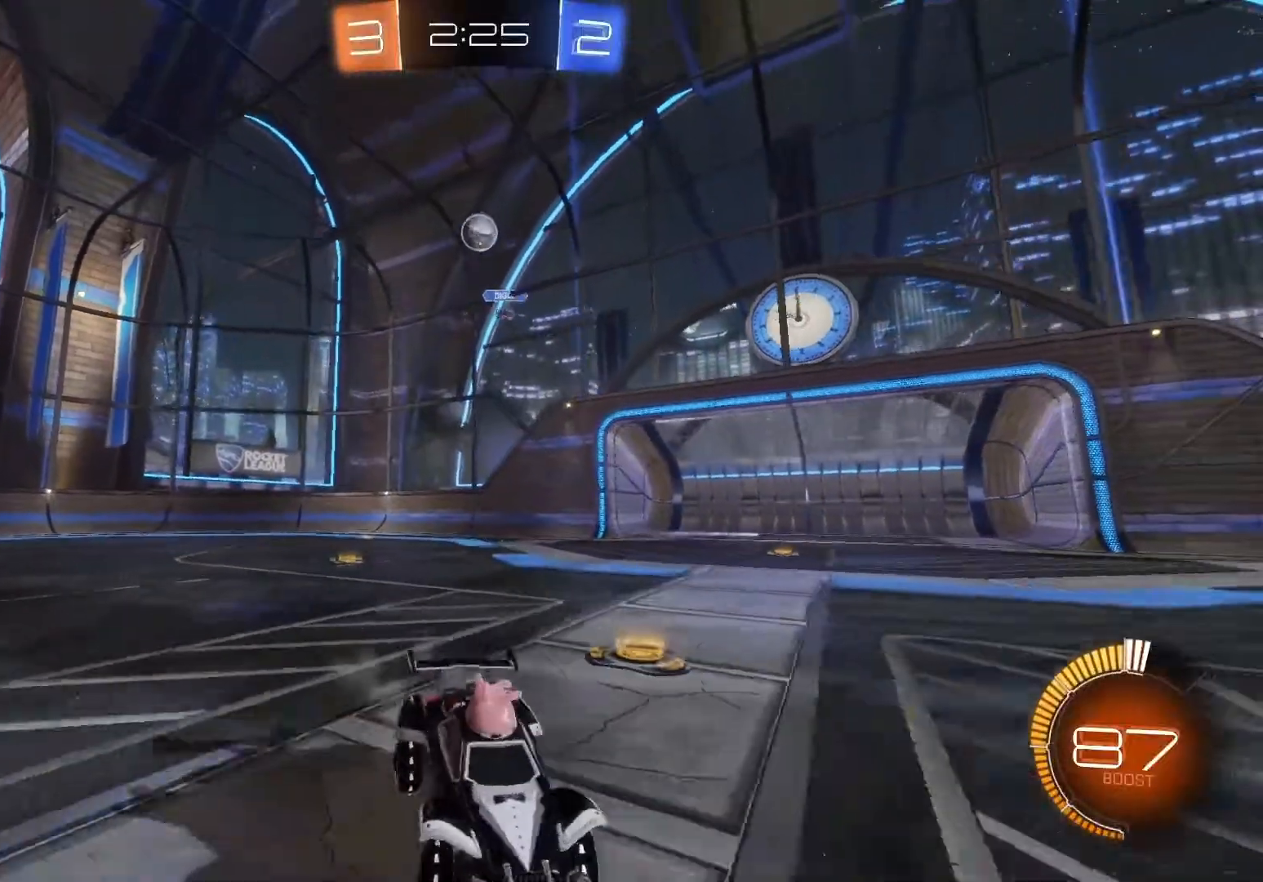
{"buttons": ["R2"], "left_stick": "left", "events": [[100, "left_stick", "left"], [167, "X", "down"], [467, "X", "up"]]}
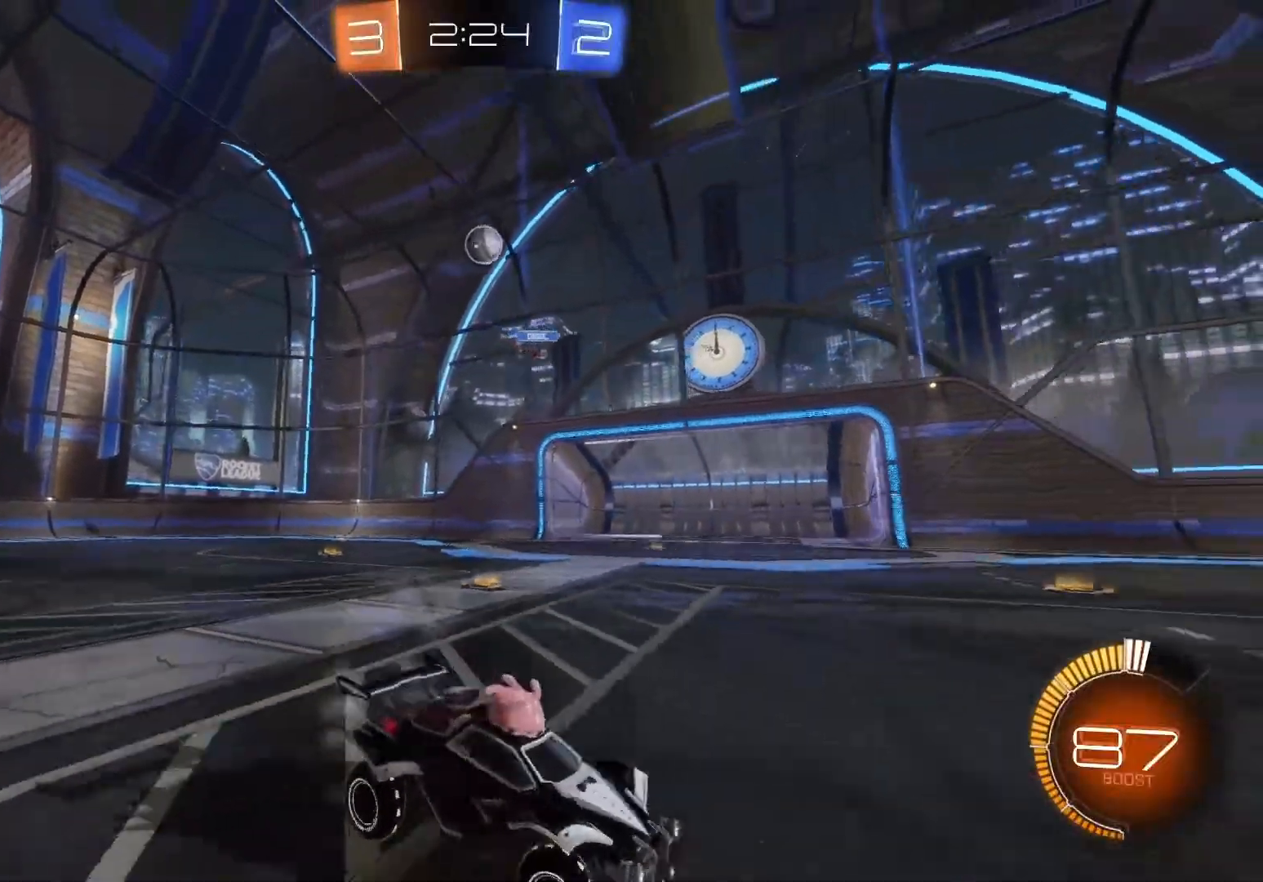
{"buttons": ["R2"], "left_stick": "center", "events": [[300, "left_stick", "center"]]}
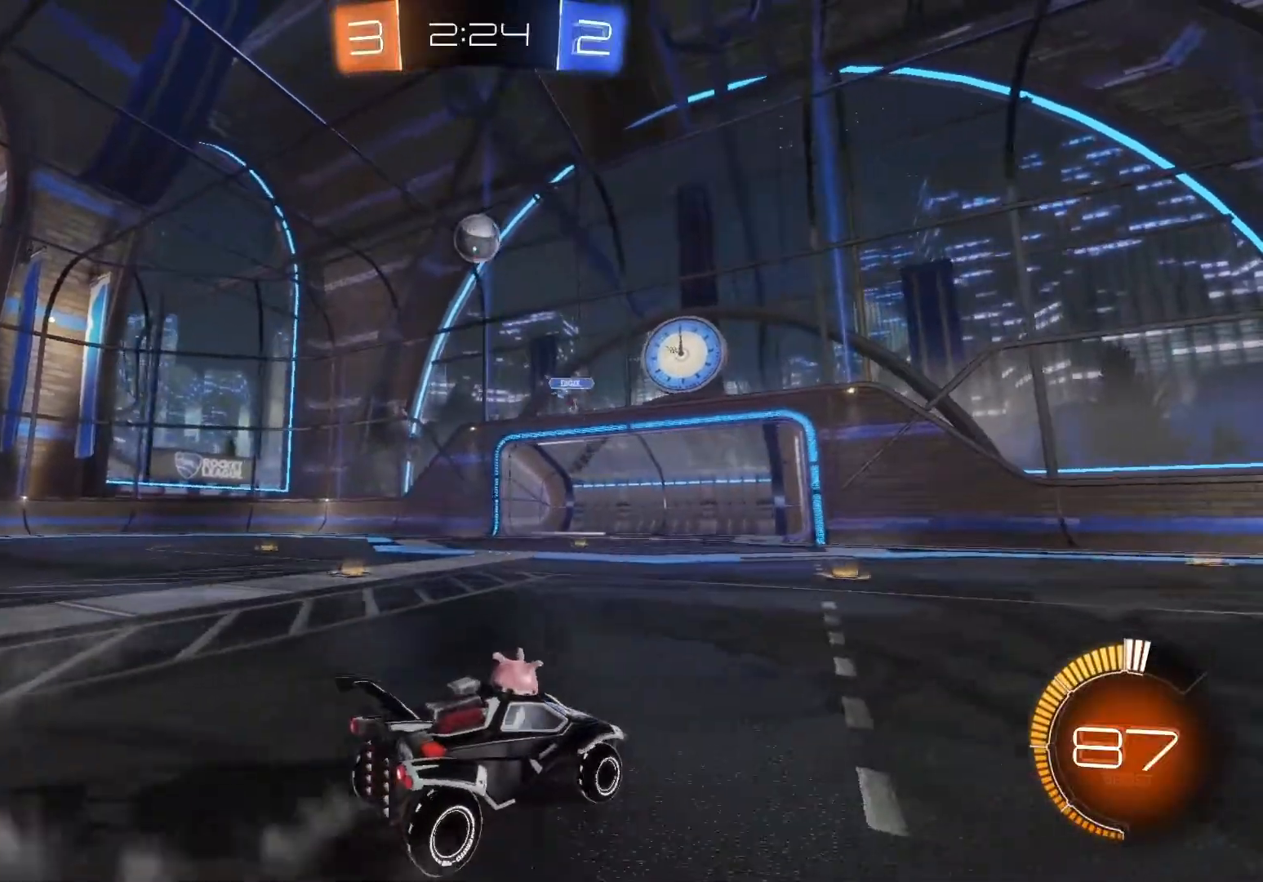
{"buttons": ["B", "R2"], "left_stick": "center", "events": [[33, "R2", "up"], [50, "left_stick", "down-left"], [83, "A", "down"], [183, "left_stick", "down"], [300, "B", "down"], [300, "R2", "down"], [300, "left_stick", "down-right"], [317, "A", "up"], [450, "left_stick", "center"]]}
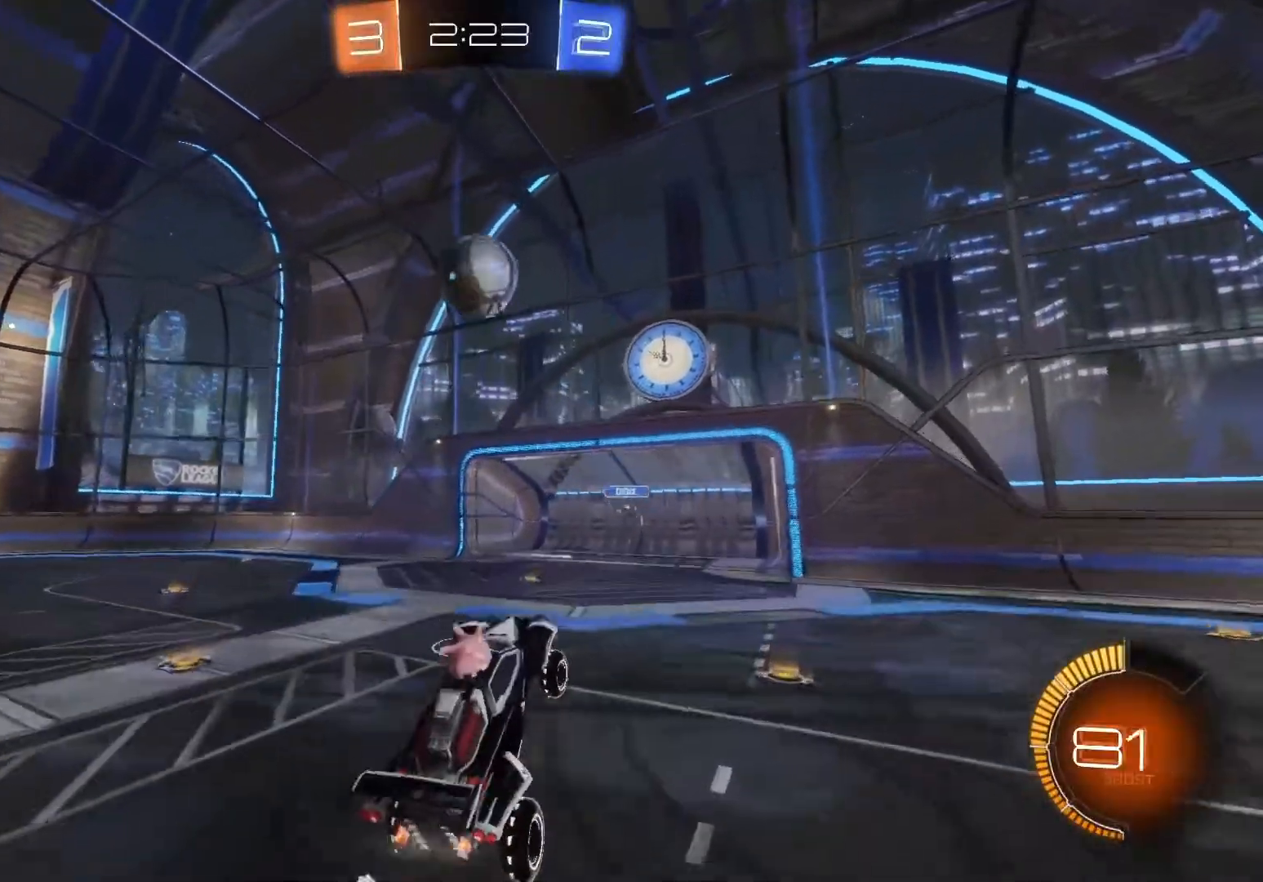
{"buttons": ["A", "B", "R2"], "left_stick": "left", "events": [[33, "left_stick", "up-right"], [83, "left_stick", "up"], [233, "left_stick", "left"], [267, "A", "down"]]}
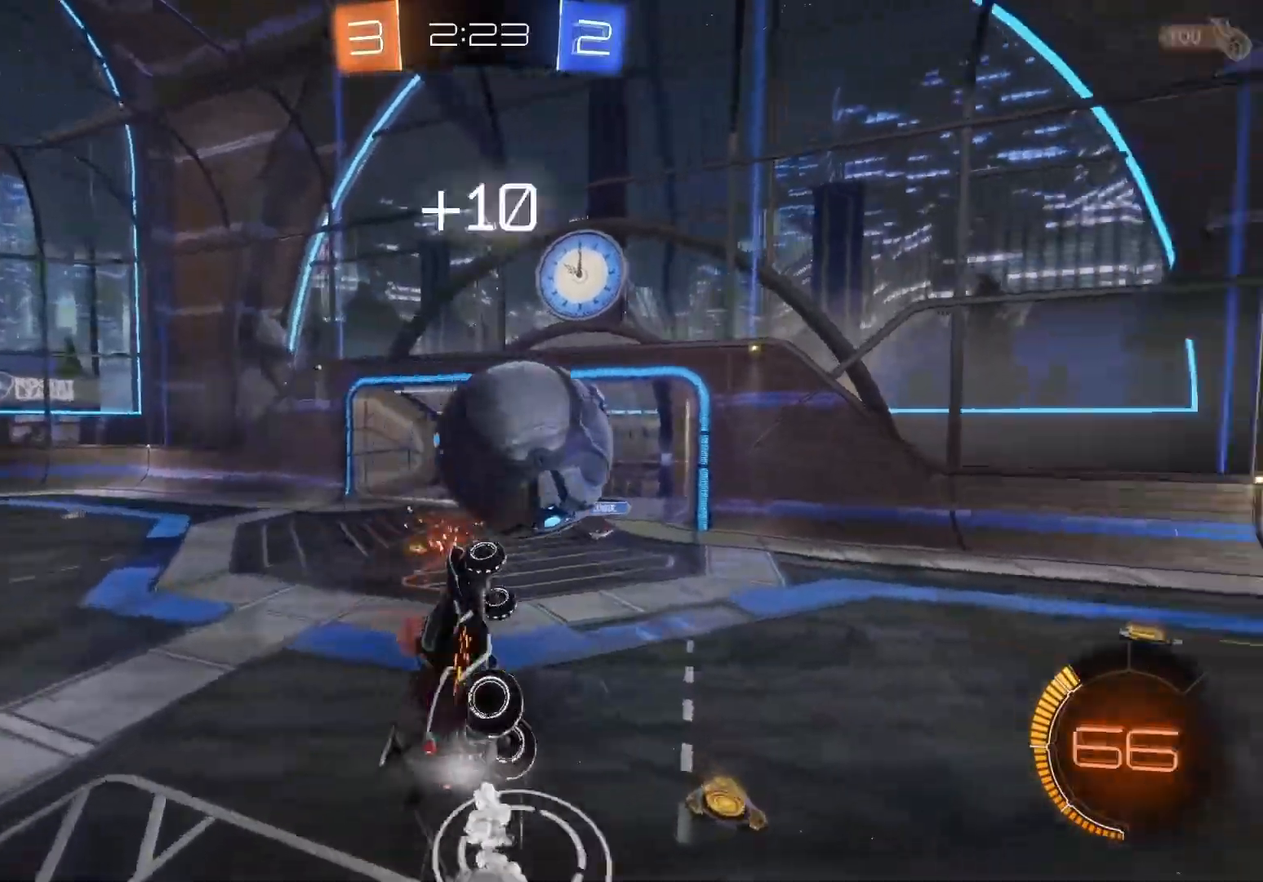
{"buttons": ["R2"], "left_stick": "center", "events": [[50, "A", "up"], [217, "A", "down"], [367, "A", "up"], [450, "left_stick", "center"], [467, "B", "up"]]}
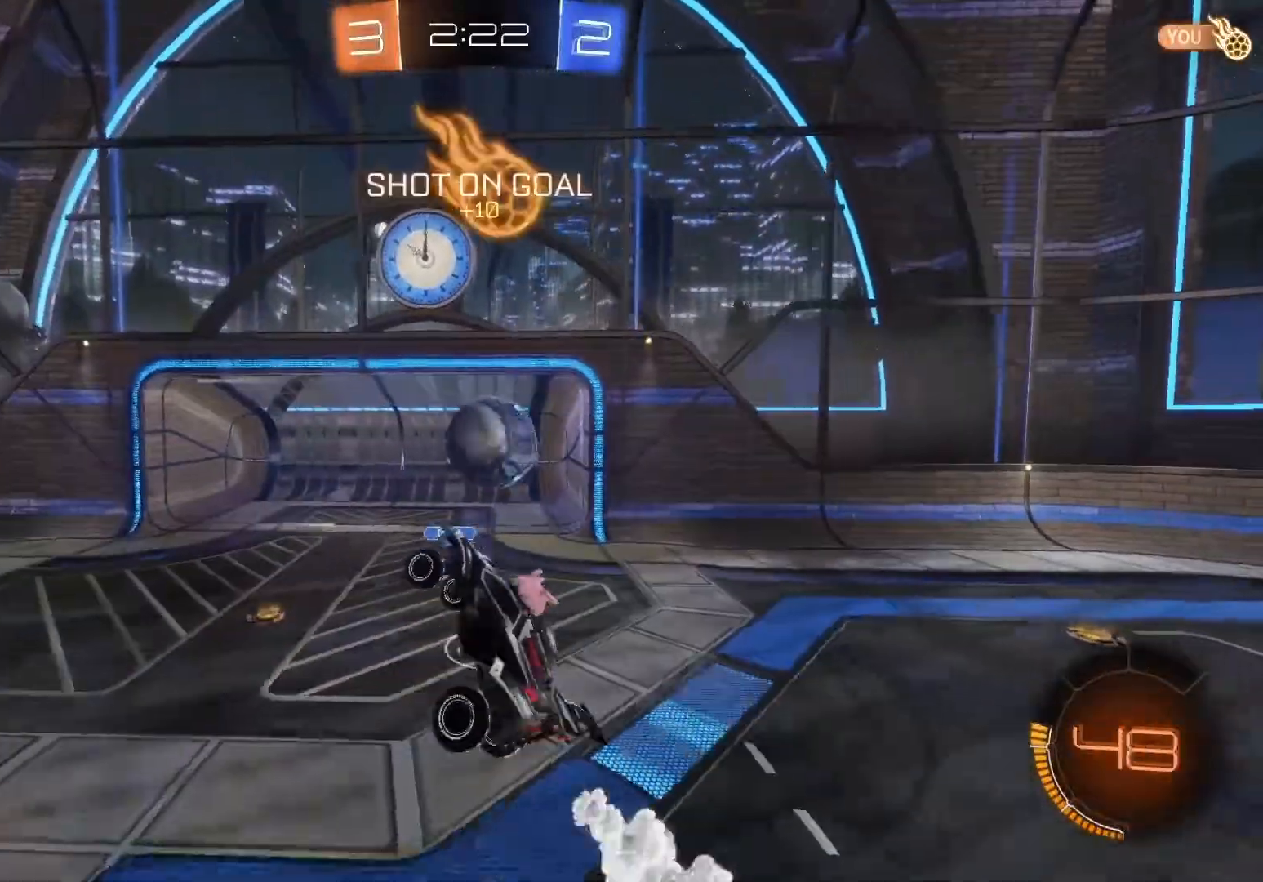
{"buttons": ["R2"], "left_stick": "down", "events": [[333, "left_stick", "down"]]}
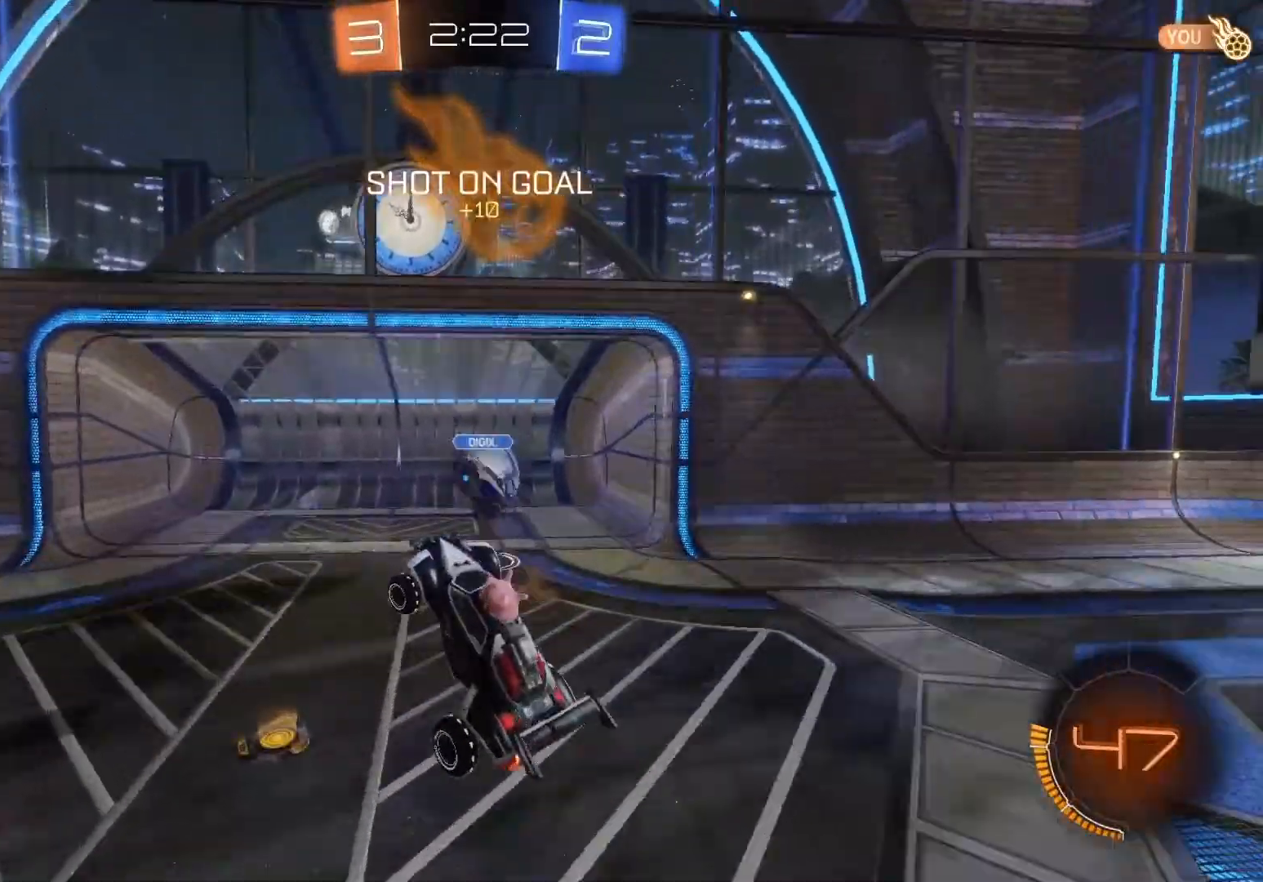
{"buttons": ["R2"], "left_stick": "down-left", "events": [[183, "X", "down"], [217, "A", "down"], [217, "B", "down"], [217, "Y", "down"], [400, "A", "up"], [400, "Y", "up"], [417, "X", "up"], [450, "B", "up"], [450, "left_stick", "down-left"]]}
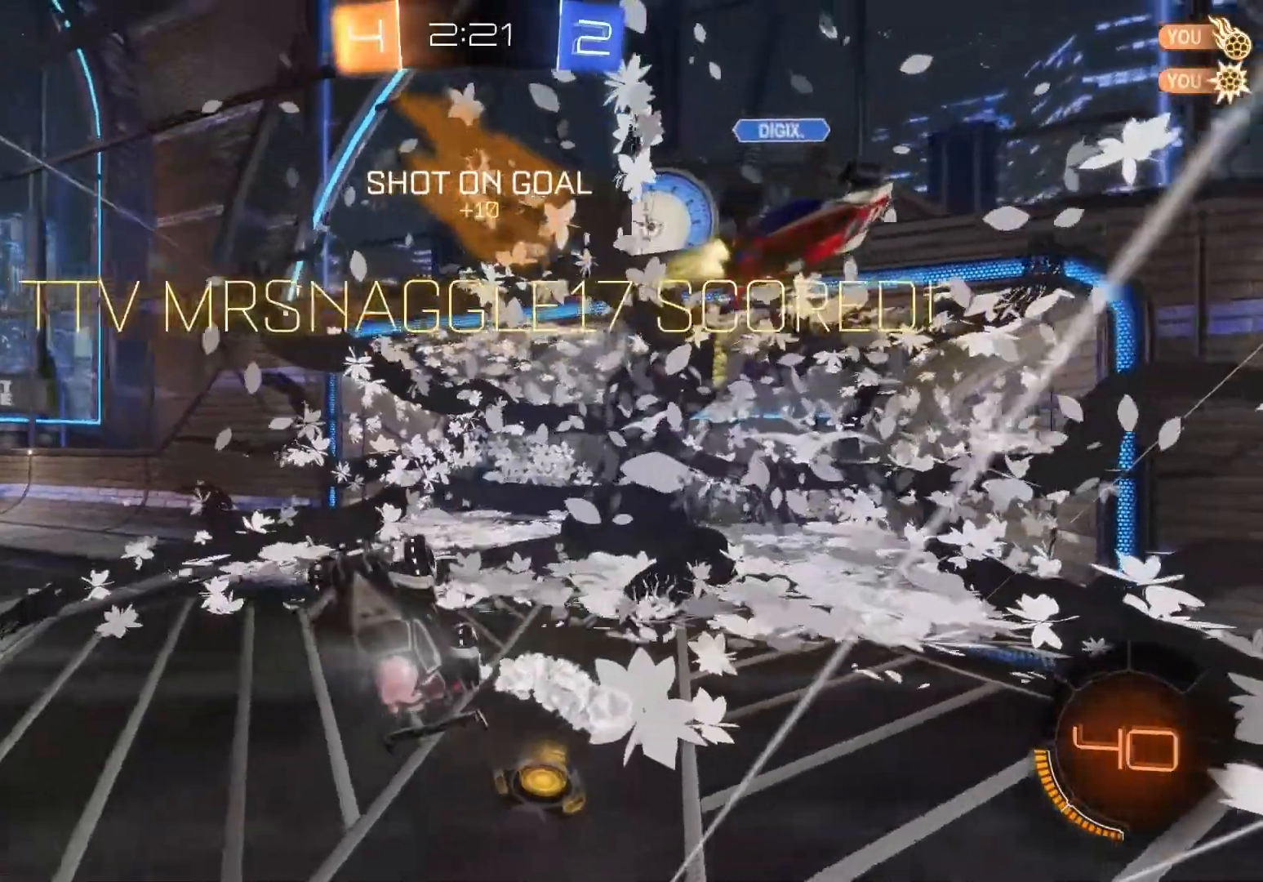
{"buttons": ["A", "B", "X", "Y", "R2"], "left_stick": "down-left", "events": [[67, "B", "down"], [67, "X", "down"], [67, "Y", "down"], [83, "A", "down"]]}
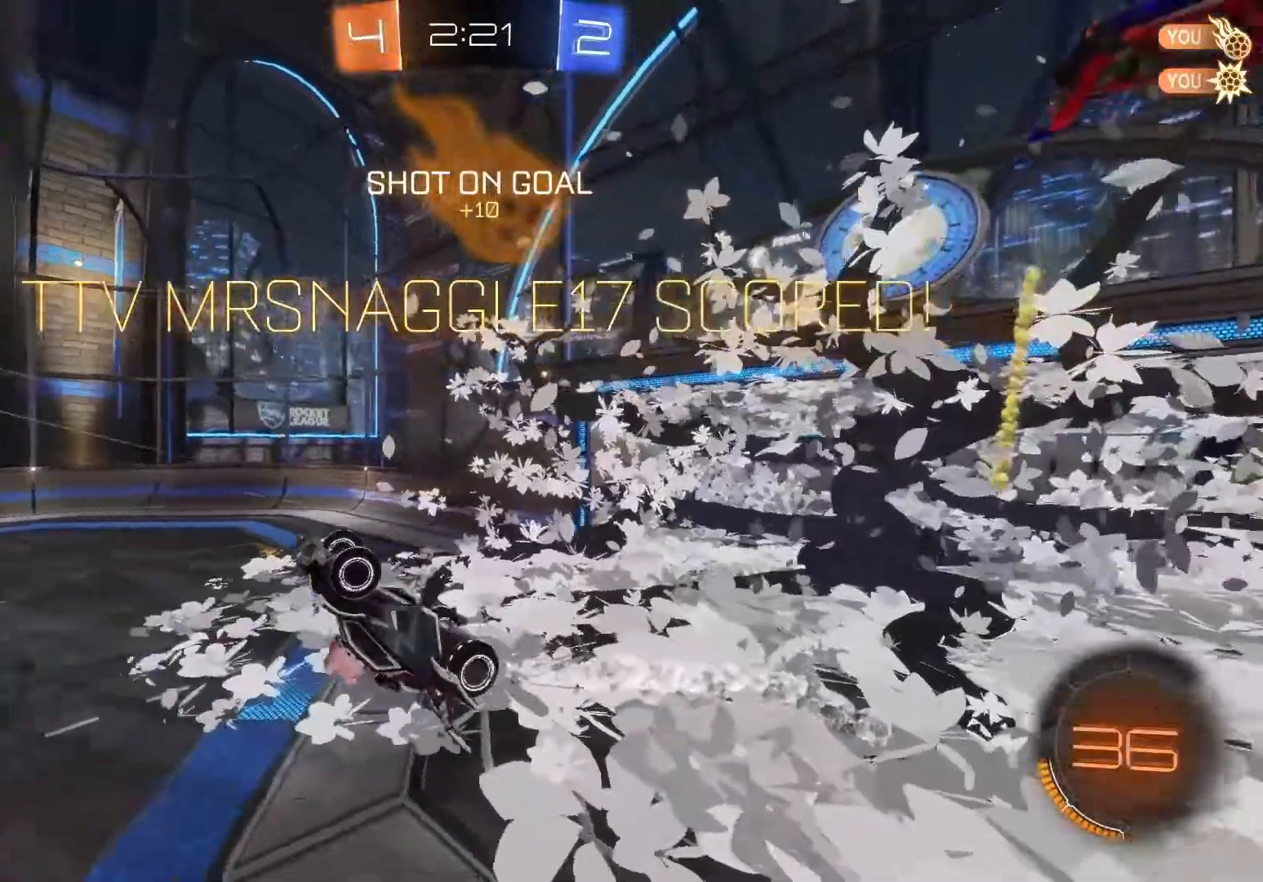
{"buttons": ["A", "B", "X", "Y", "R2"], "left_stick": "left", "events": [[400, "left_stick", "left"]]}
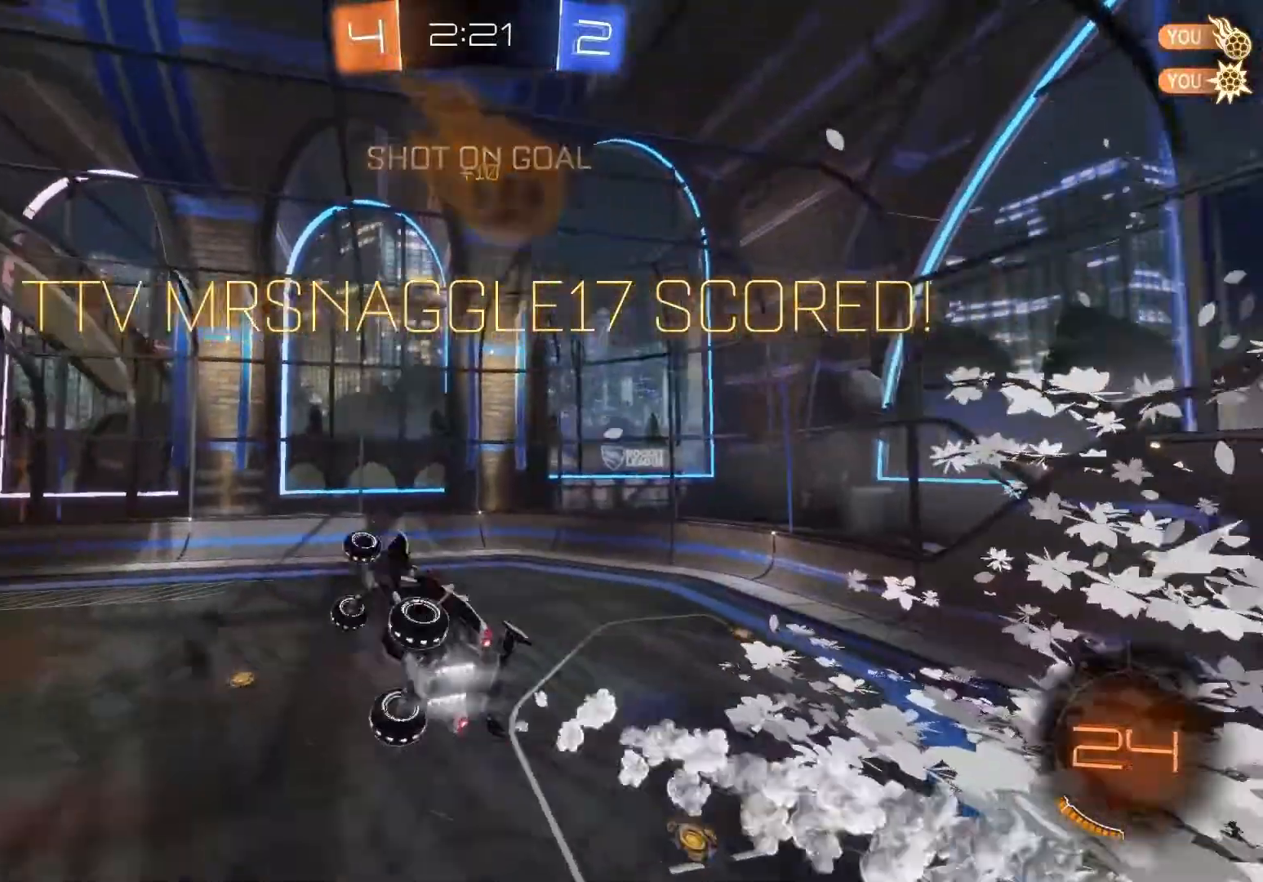
{"buttons": ["R2"], "left_stick": "left", "events": [[217, "Y", "up"], [267, "A", "up"], [300, "B", "up"], [300, "X", "up"]]}